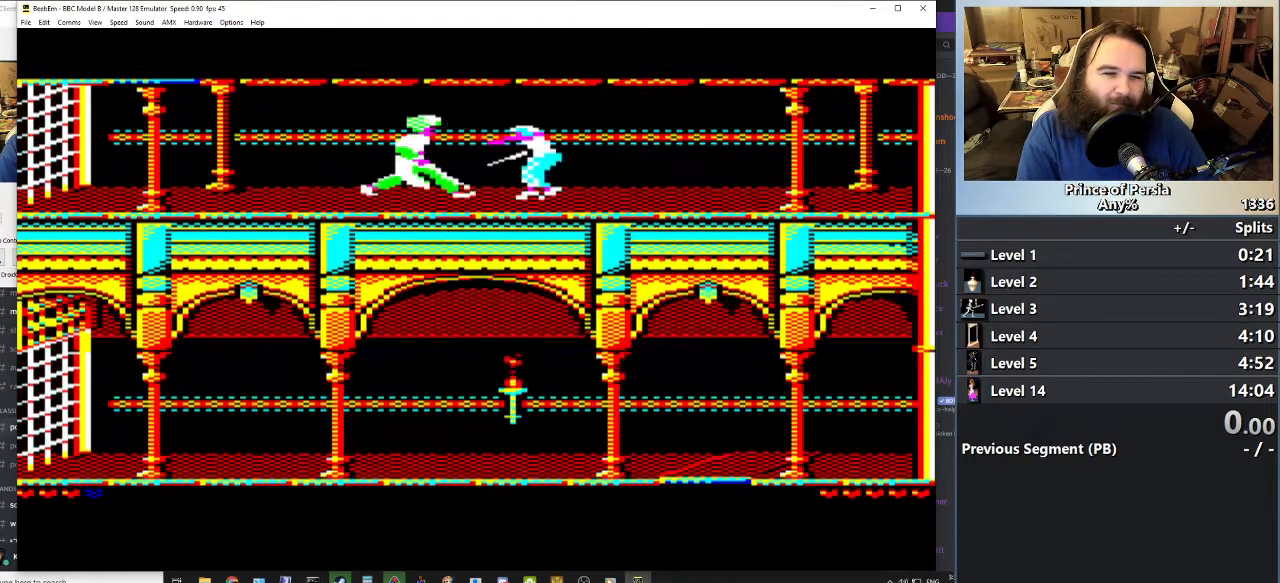
Gameplay with keyboard; each line is a JSON object with the keys held at the frame after it. "events" lists presses ("down") and releases ("up") of "crouch", "ctrl", "jump", "left", "restart", "restart2", "right", "shift" and "toggle" between this image and that frame as [ms after this image, input, new state], when the widget could be followed in between. No other keys are recorded. Mouse input is not recorded. Key names are as the overlay labels them; some are game actions (e.g. jump) rather than physical keys.
{"keys": [], "events": [[134, "shift", "up"], [167, "jump", "up"], [167, "left", "up"]]}
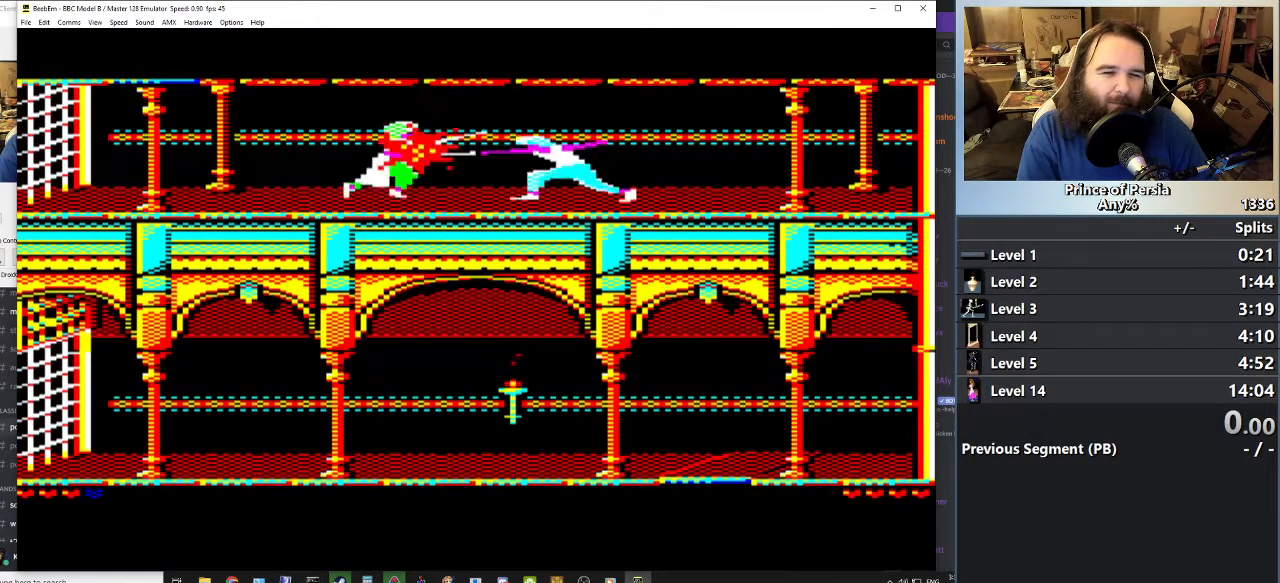
{"keys": [], "events": [[167, "left", "down"], [234, "left", "up"], [334, "left", "down"], [400, "left", "up"]]}
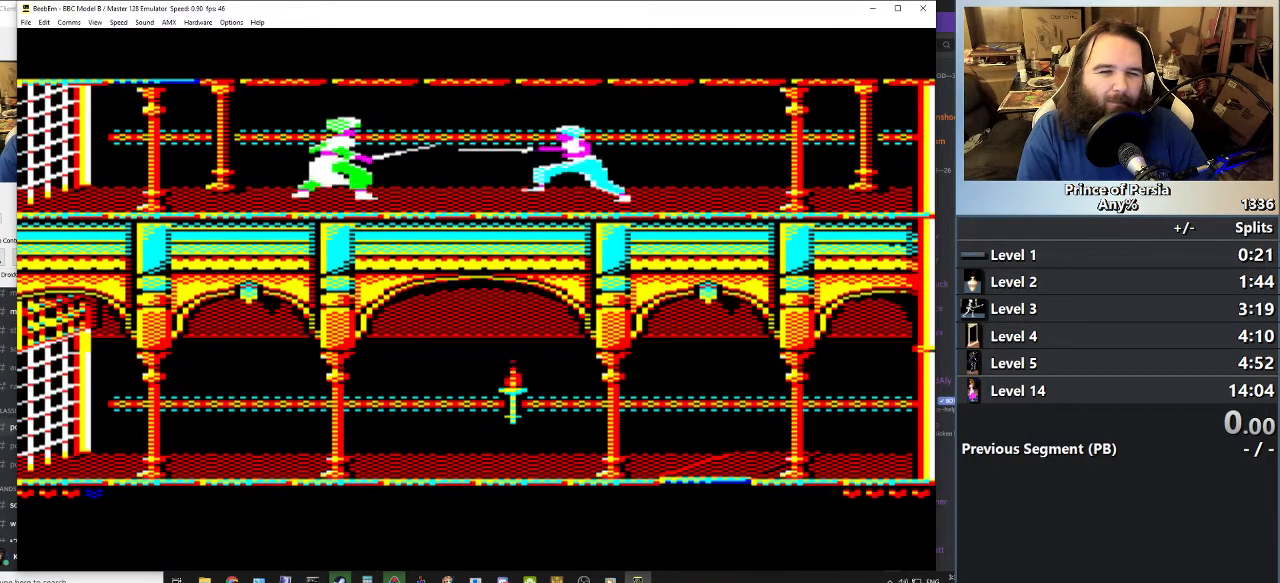
{"keys": [], "events": [[66, "left", "down"], [266, "jump", "down"], [383, "left", "up"], [417, "jump", "up"]]}
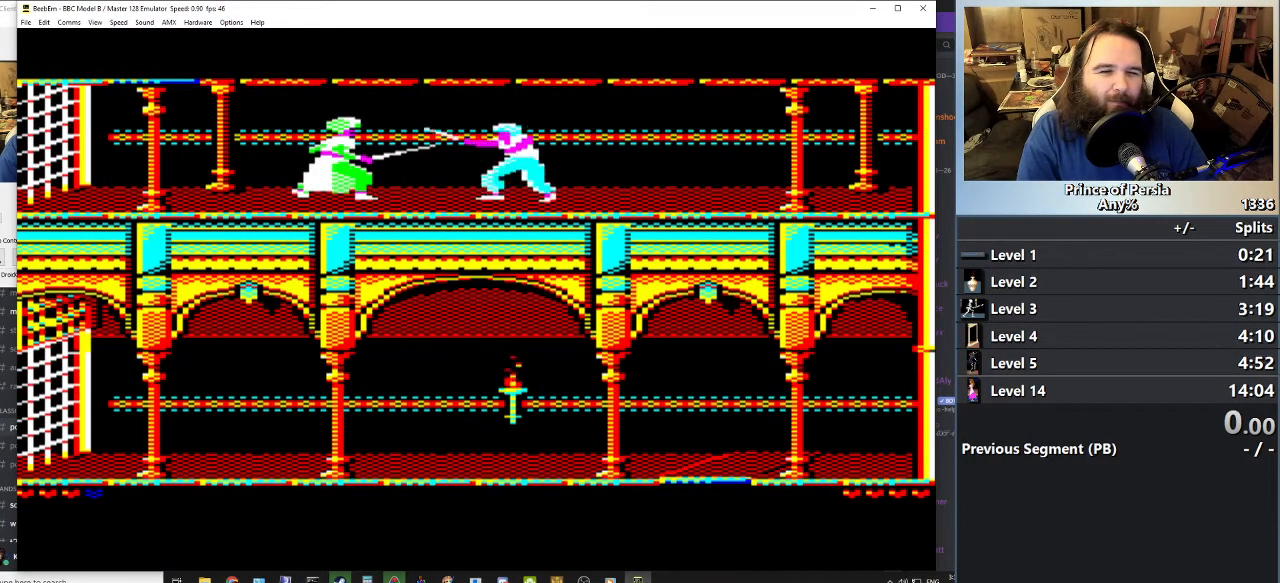
{"keys": ["jump", "left"], "events": [[33, "left", "down"], [133, "left", "up"], [234, "left", "down"], [350, "jump", "down"]]}
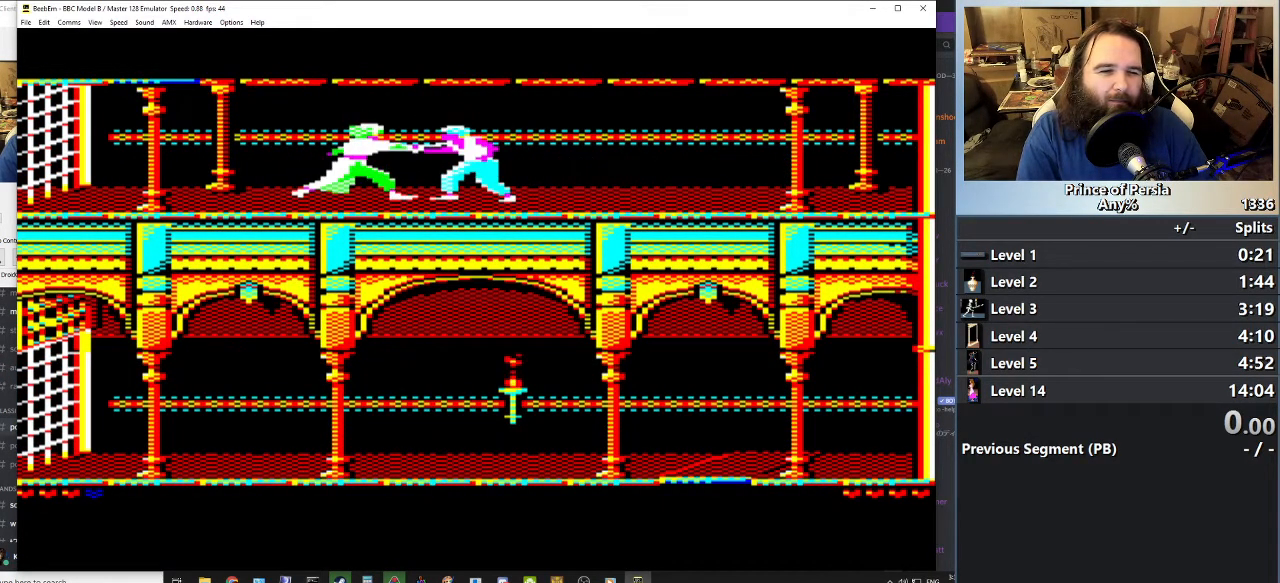
{"keys": [], "events": [[150, "shift", "down"], [183, "jump", "up"], [333, "shift", "up"], [350, "left", "up"]]}
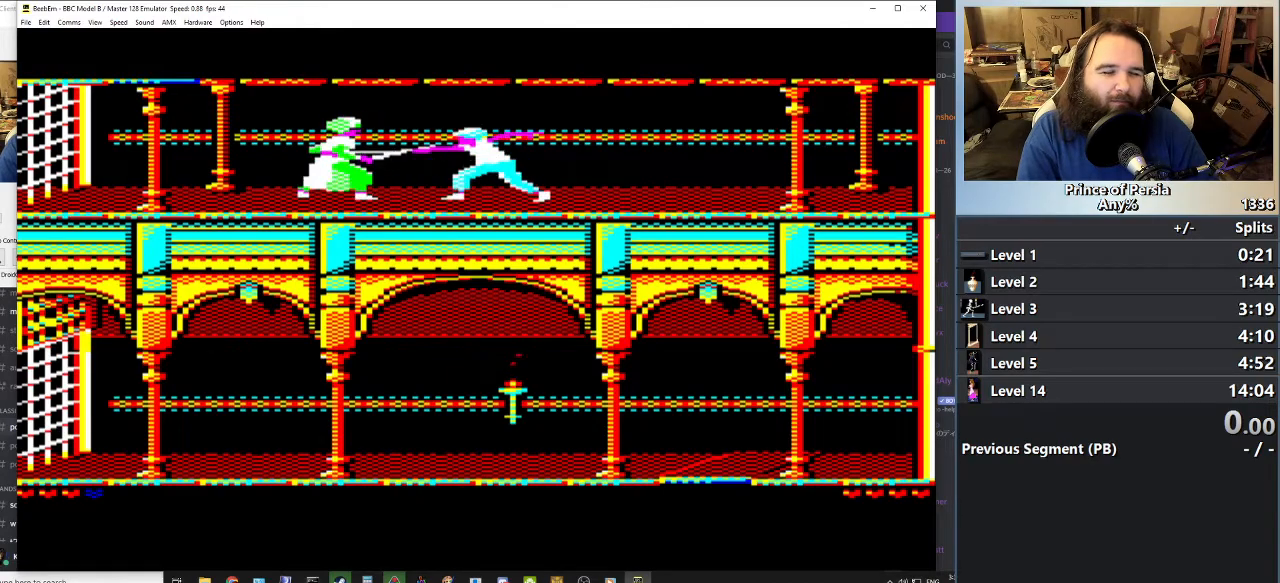
{"keys": [], "events": [[267, "left", "down"], [334, "left", "up"], [450, "left", "down"], [501, "left", "up"]]}
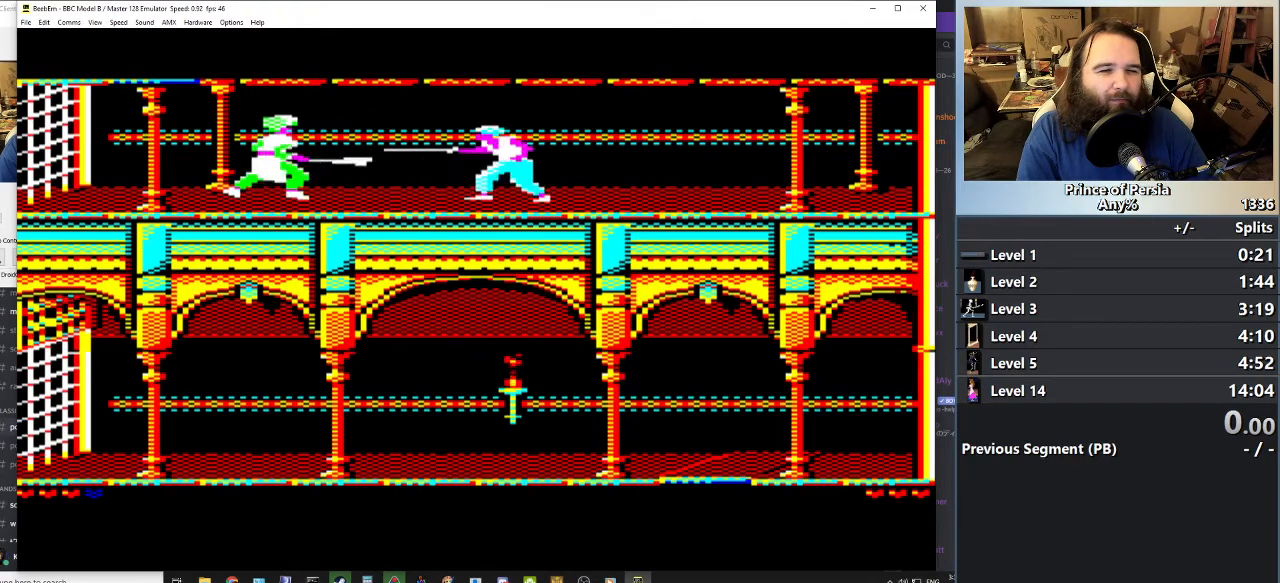
{"keys": [], "events": [[116, "left", "down"], [316, "jump", "down"], [433, "left", "up"], [483, "jump", "up"]]}
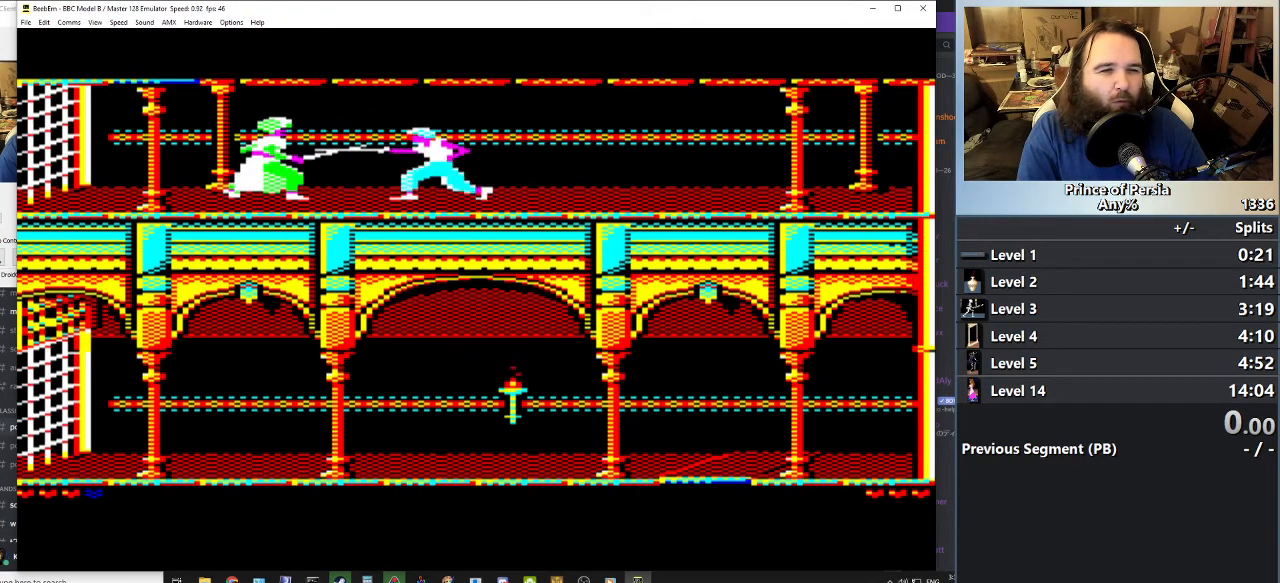
{"keys": ["jump", "left"], "events": [[100, "left", "down"], [200, "left", "up"], [234, "left", "down"], [334, "jump", "down"]]}
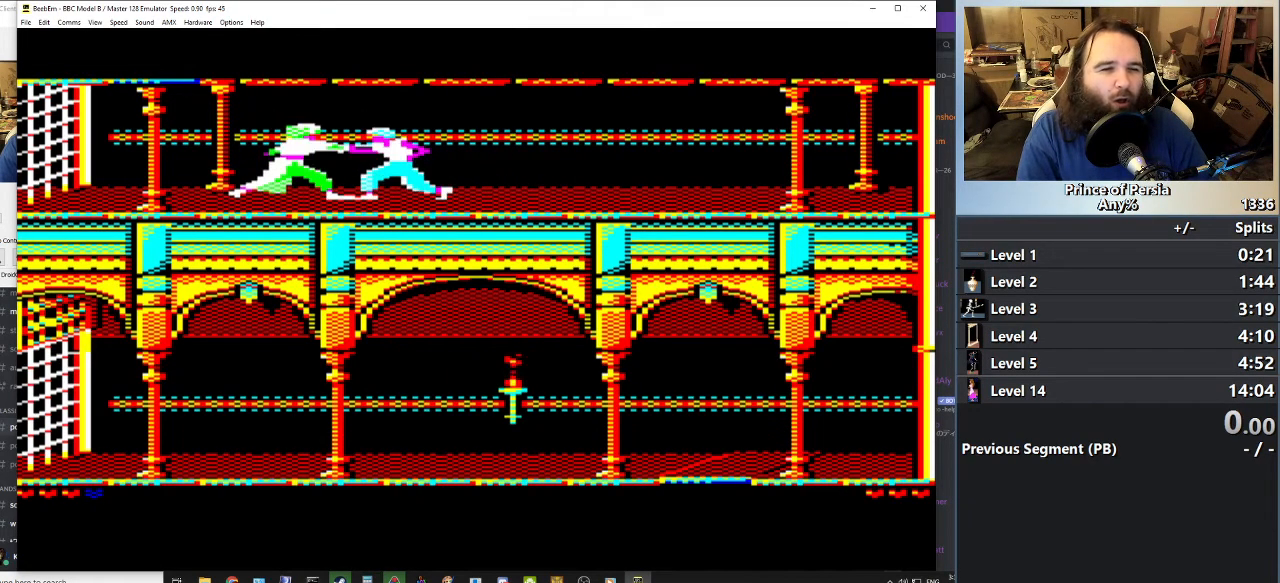
{"keys": [], "events": [[150, "shift", "down"], [350, "jump", "up"], [350, "left", "up"], [367, "shift", "up"]]}
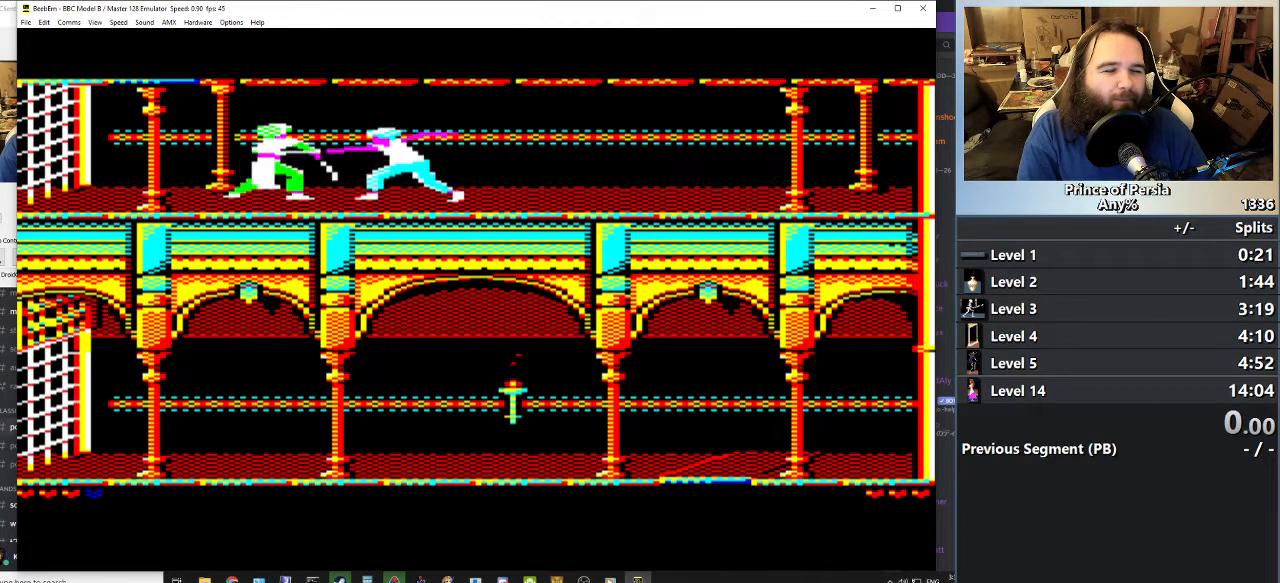
{"keys": [], "events": [[334, "left", "down"], [467, "left", "up"]]}
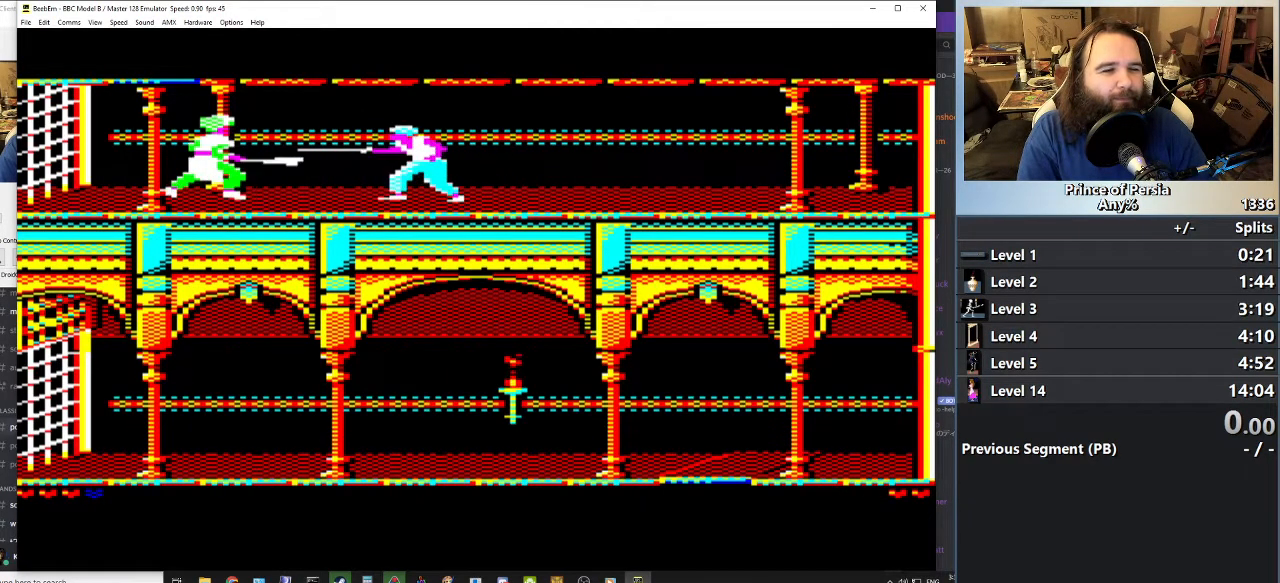
{"keys": ["jump", "left"], "events": [[50, "left", "down"], [116, "left", "up"], [233, "left", "down"], [400, "jump", "down"]]}
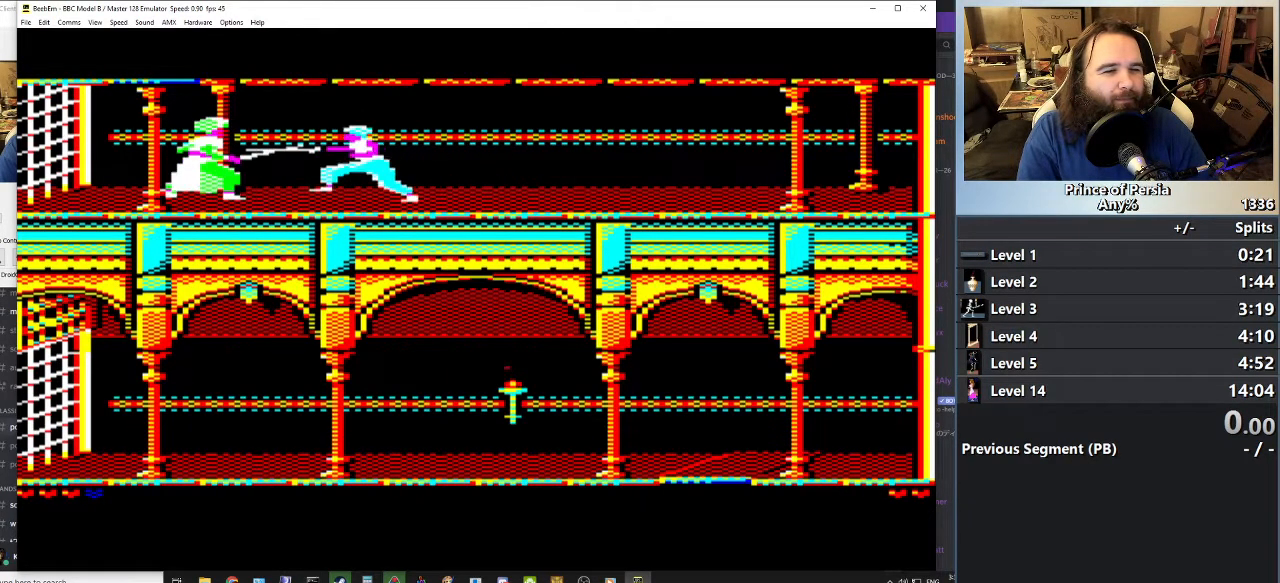
{"keys": ["jump", "left"], "events": [[17, "left", "up"], [50, "jump", "up"], [150, "left", "down"], [384, "jump", "down"]]}
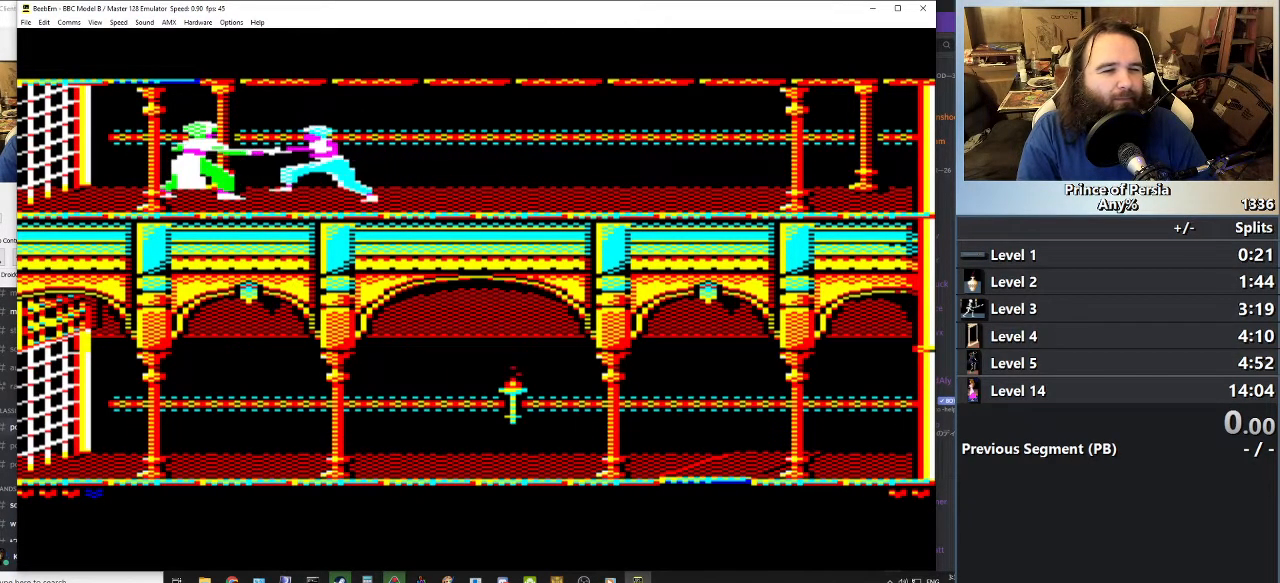
{"keys": ["left", "shift"], "events": [[200, "jump", "up"], [283, "jump", "down"], [367, "shift", "down"], [483, "jump", "up"]]}
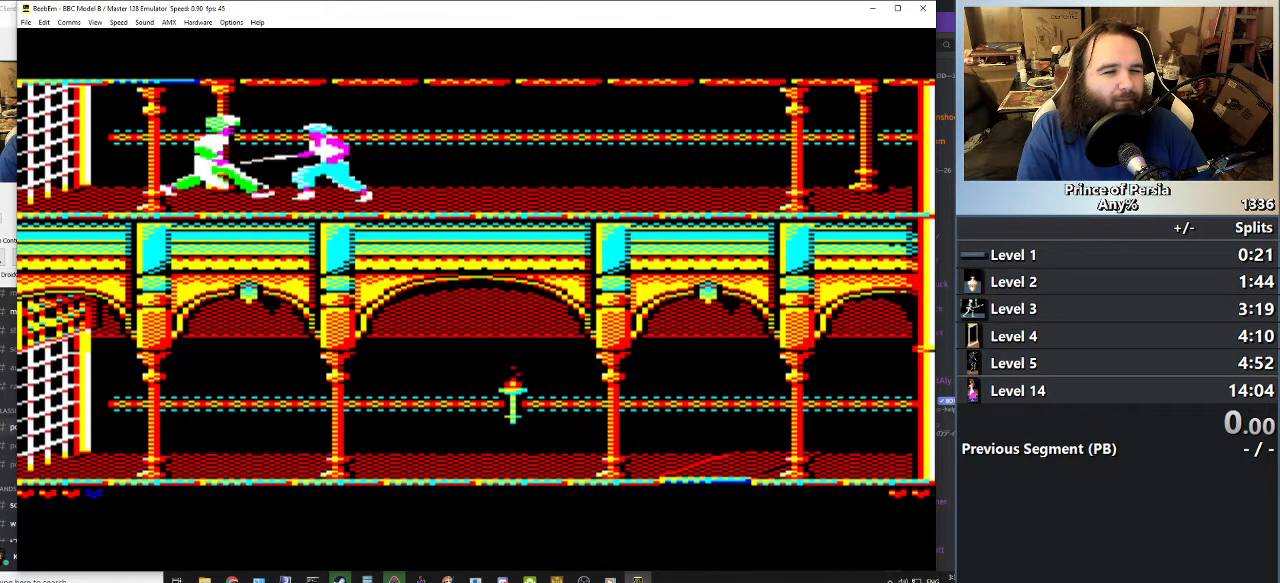
{"keys": ["shift"], "events": [[50, "shift", "up"], [83, "jump", "down"], [117, "shift", "down"], [234, "left", "up"], [250, "jump", "up"], [267, "shift", "up"], [484, "shift", "down"]]}
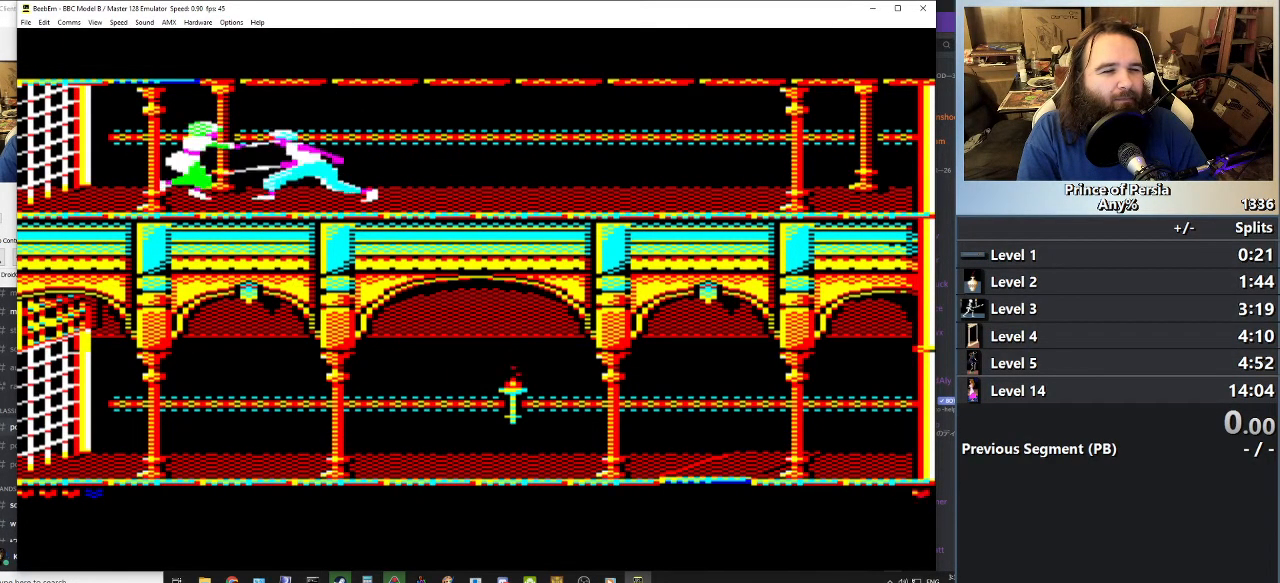
{"keys": [], "events": [[150, "shift", "up"], [267, "shift", "down"], [400, "shift", "up"]]}
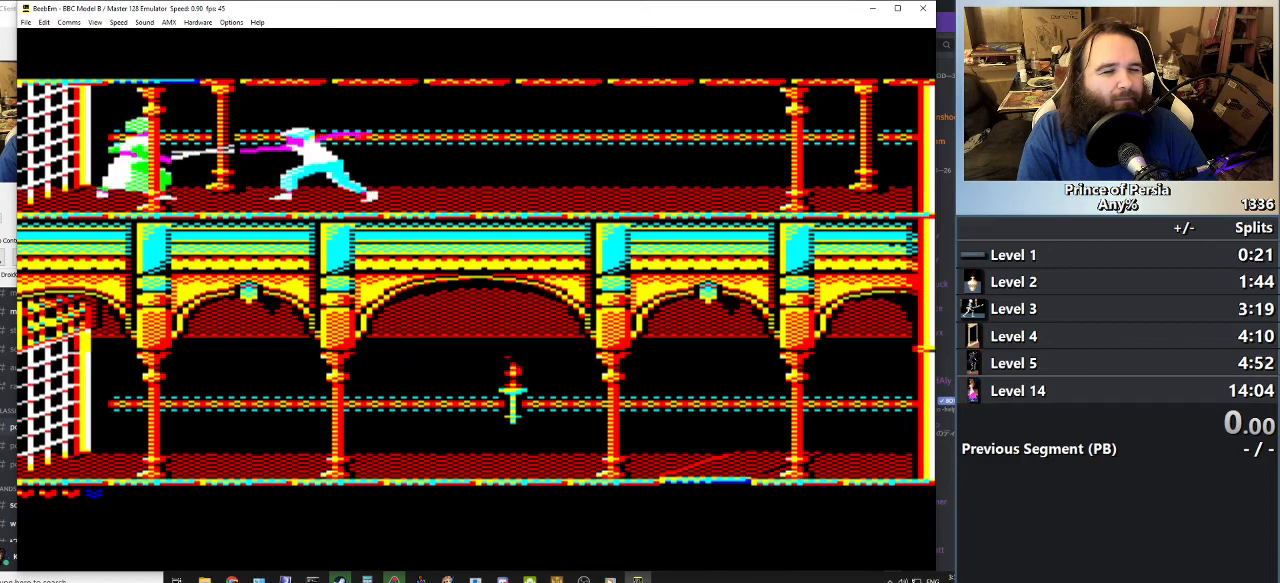
{"keys": ["shift"], "events": [[50, "shift", "down"], [150, "shift", "up"], [401, "shift", "down"]]}
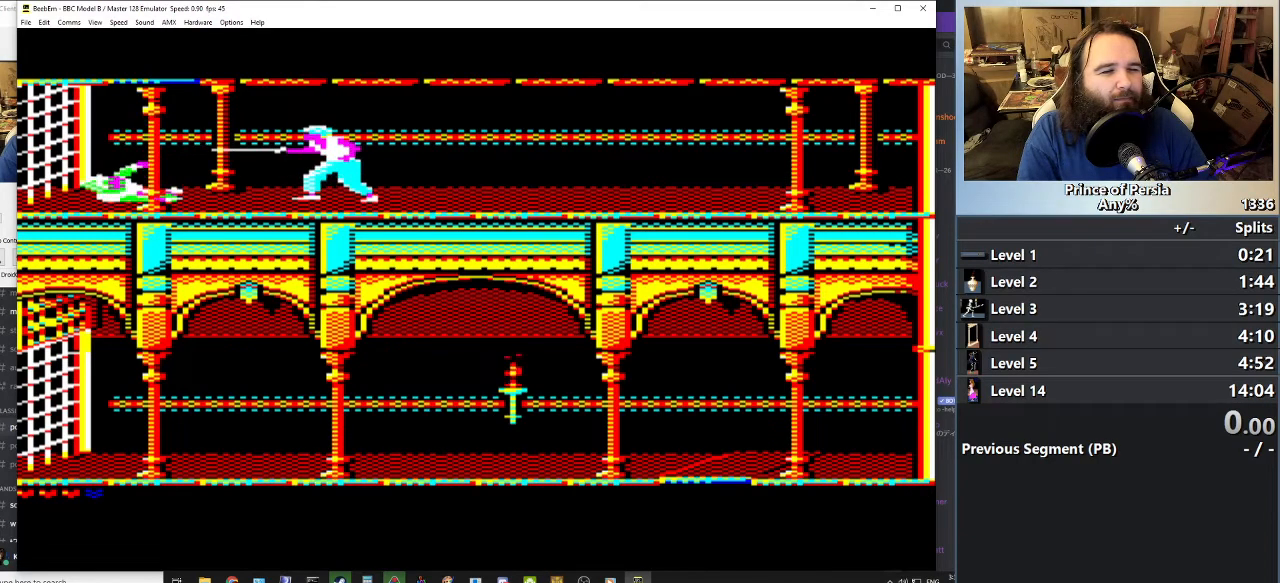
{"keys": [], "events": [[33, "shift", "up"]]}
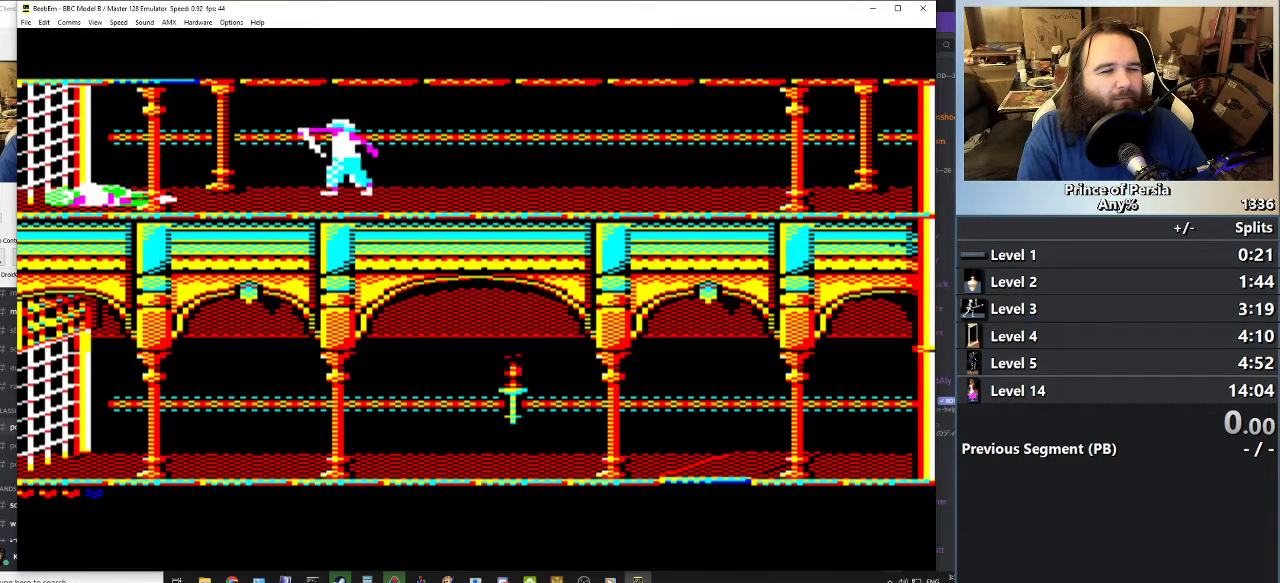
{"keys": ["left"], "events": [[384, "left", "down"]]}
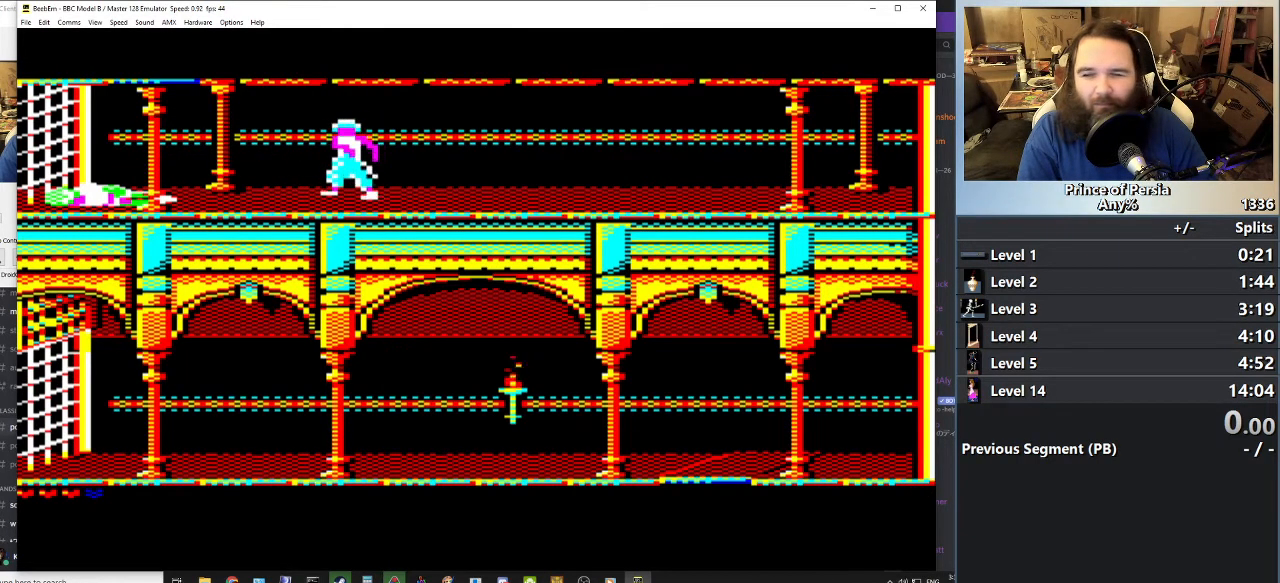
{"keys": ["left"], "events": []}
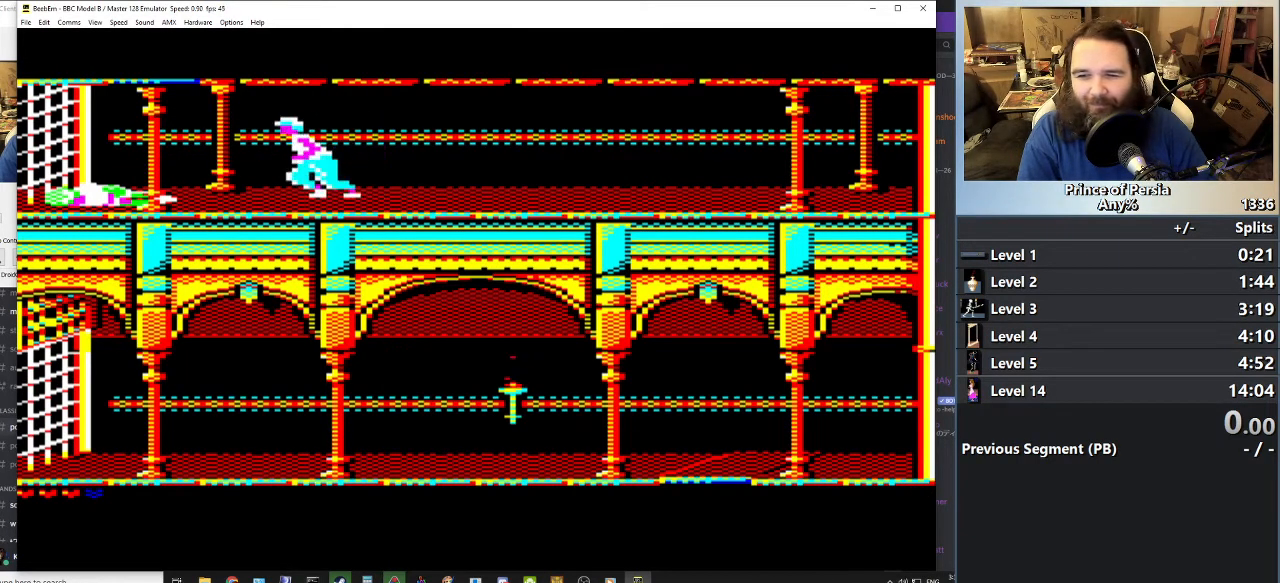
{"keys": ["left"], "events": []}
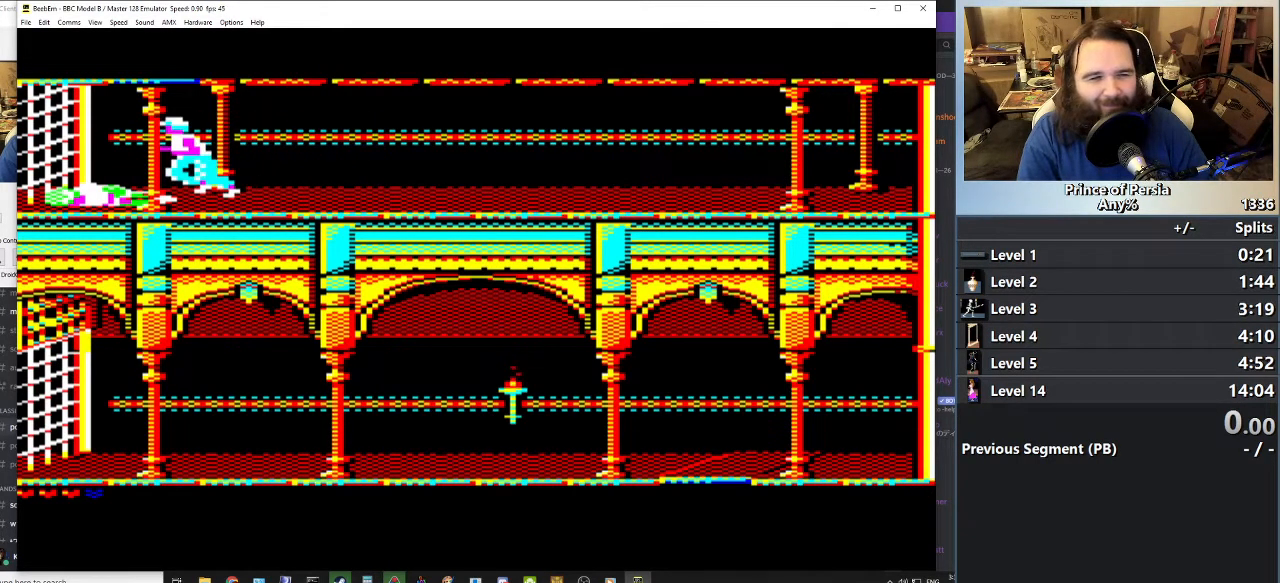
{"keys": [], "events": [[217, "left", "up"]]}
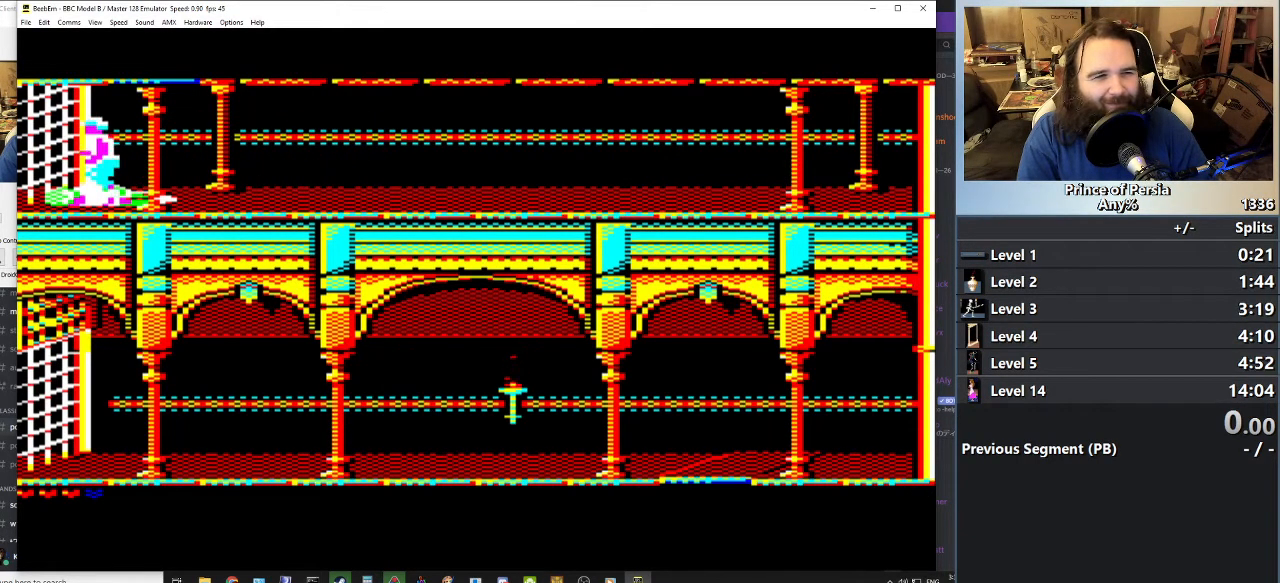
{"keys": [], "events": []}
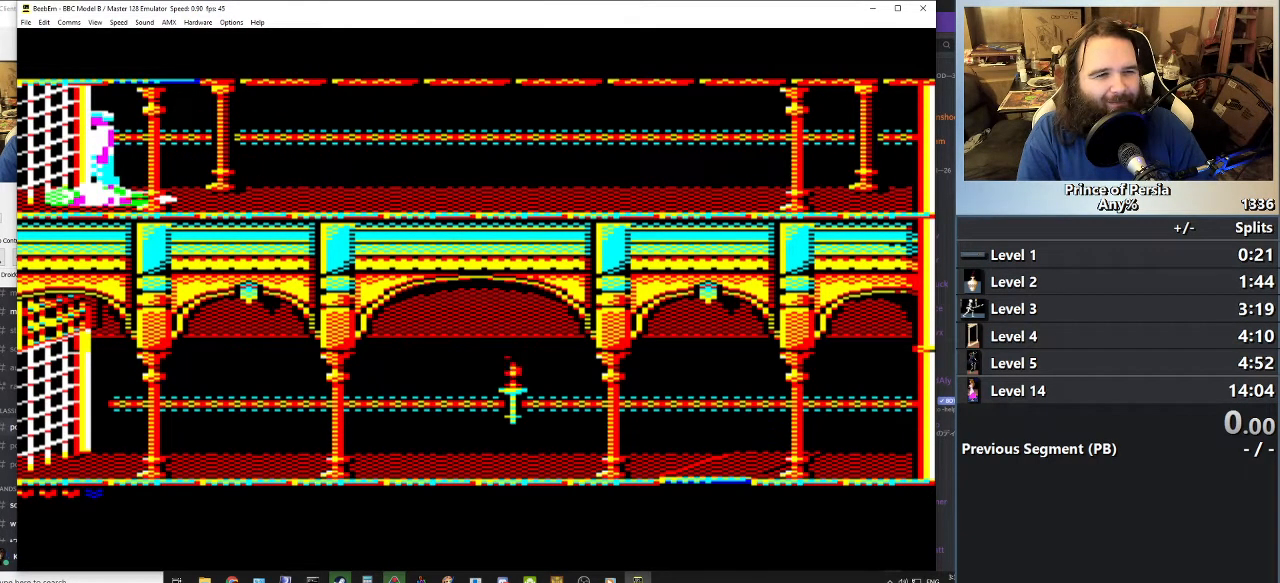
{"keys": [], "events": [[33, "jump", "down"], [200, "jump", "up"]]}
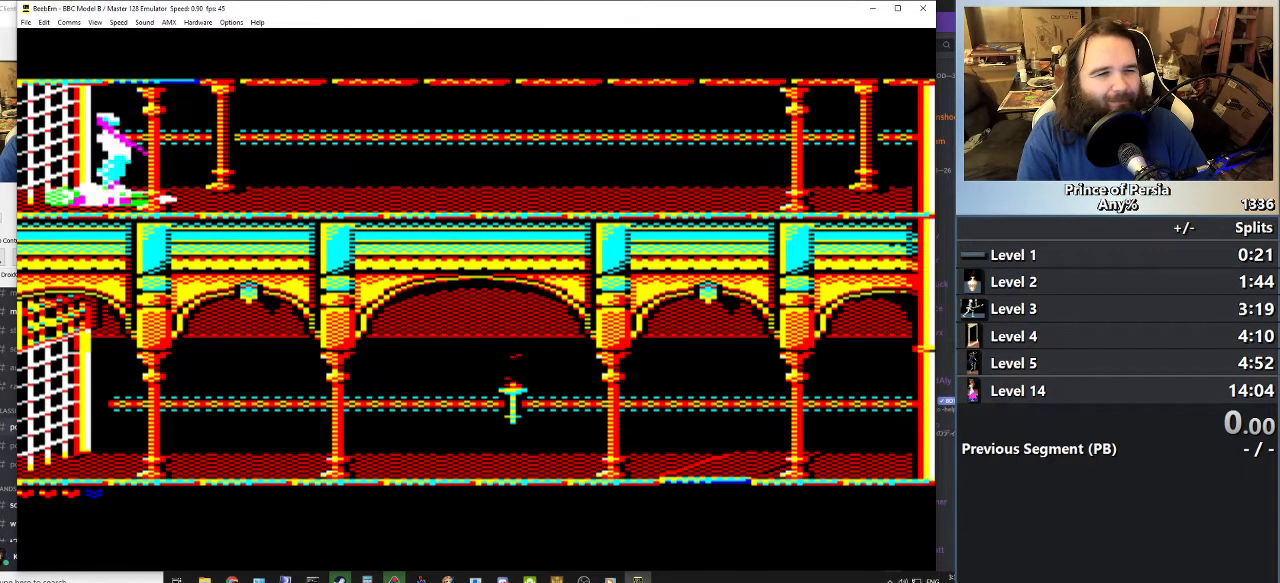
{"keys": [], "events": []}
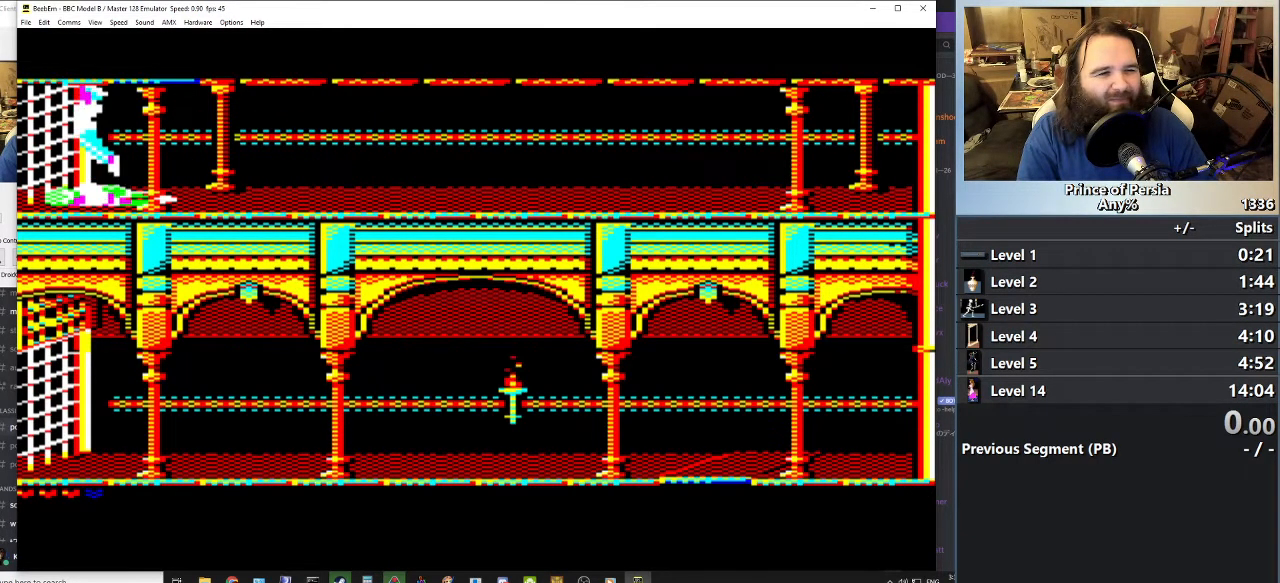
{"keys": [], "events": []}
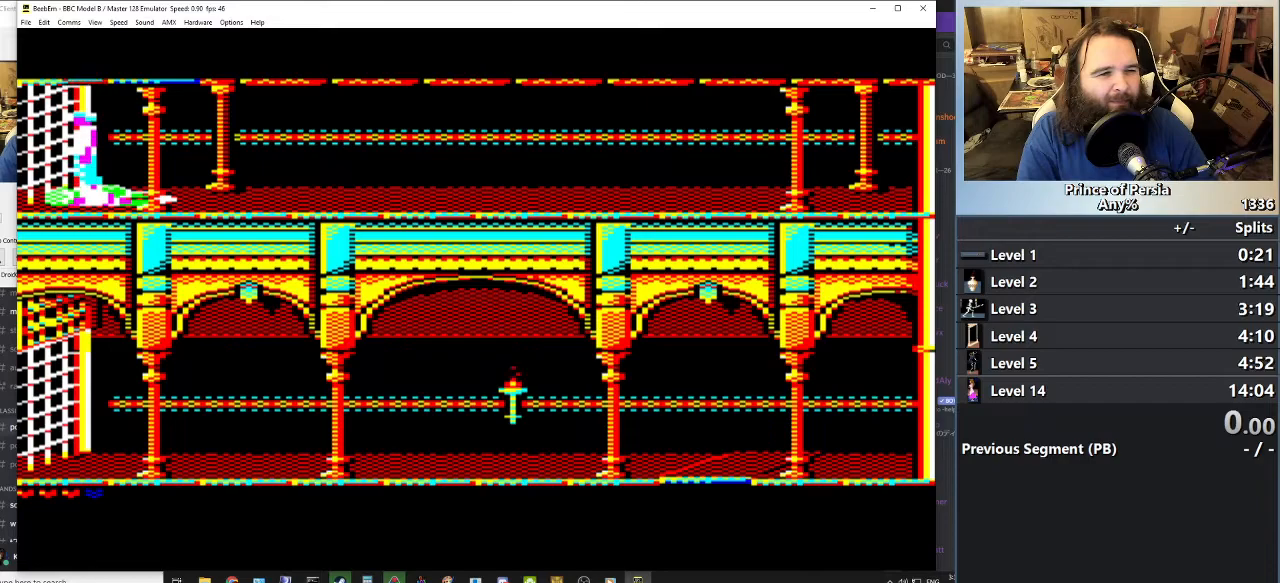
{"keys": ["right"], "events": [[217, "crouch", "down"], [417, "crouch", "up"], [501, "right", "down"]]}
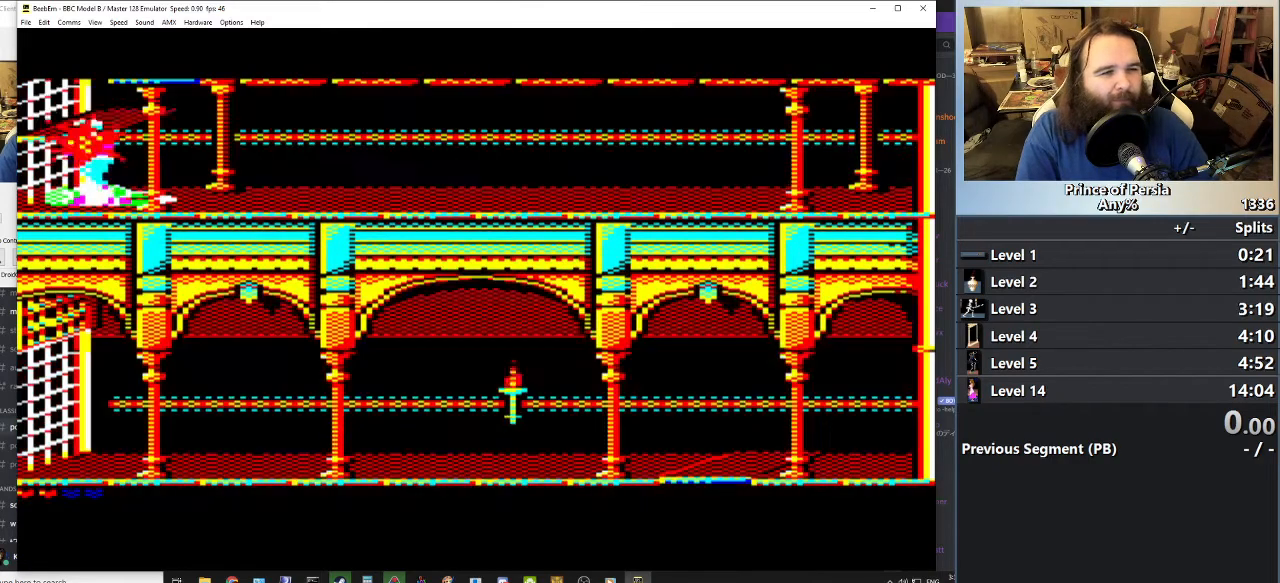
{"keys": [], "events": [[233, "right", "up"]]}
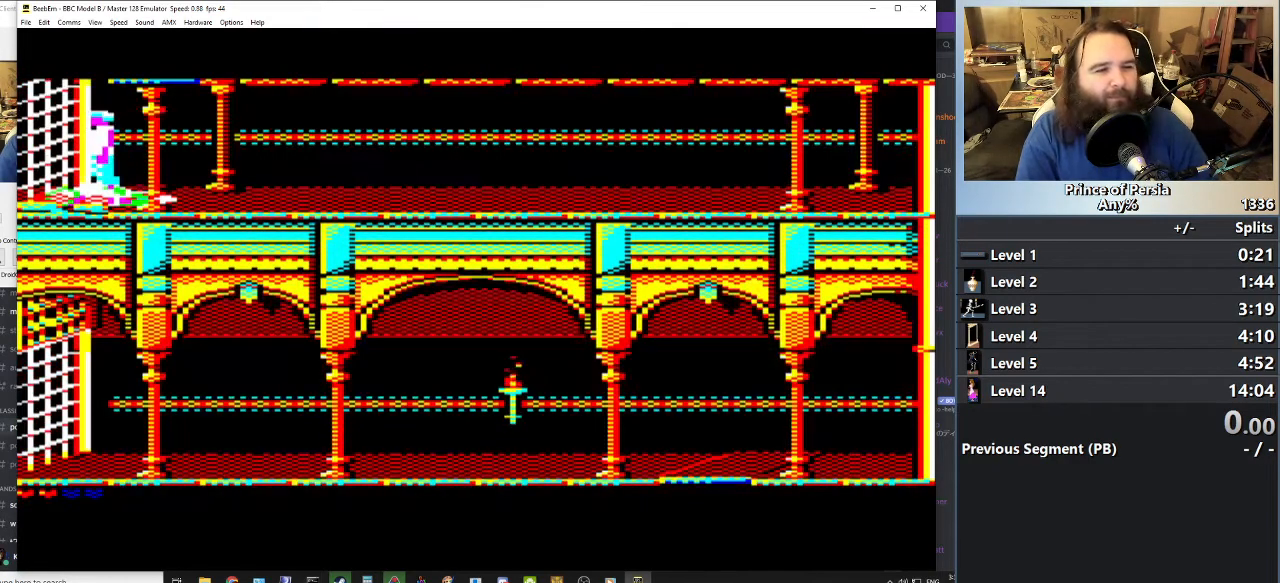
{"keys": ["right"], "events": [[501, "right", "down"]]}